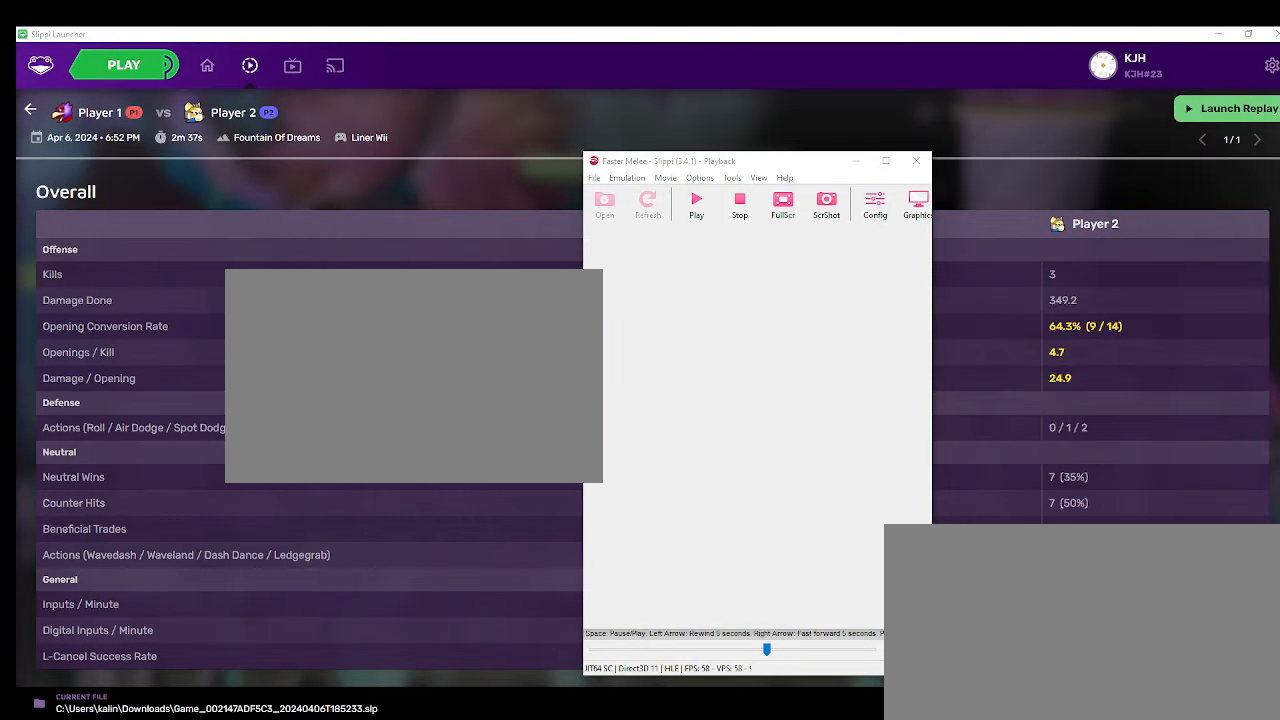
Gameplay with a controller (Nintendo layout); each line is a JSON object with the inputs held at the frame after it. "events" lists button and stick changes between this image and that frame as [ms after this image, input, new state], when the widget could be followed in between. Not read: L3 R1 R3.
{"buttons": [], "left_stick": "center", "right_stick": "center", "events": [[300, "X", "up"], [300, "left_stick", "center"]]}
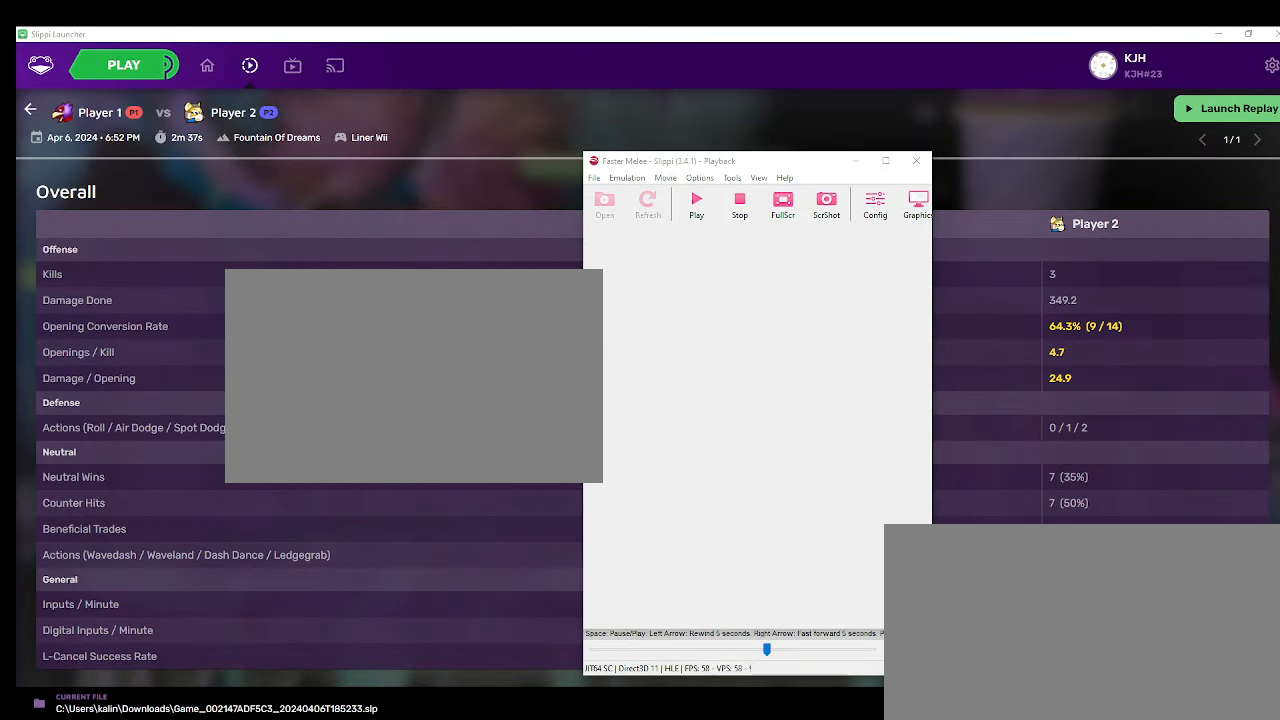
{"buttons": ["X"], "left_stick": "up-left", "right_stick": "center", "events": [[383, "X", "down"], [383, "left_stick", "up-left"]]}
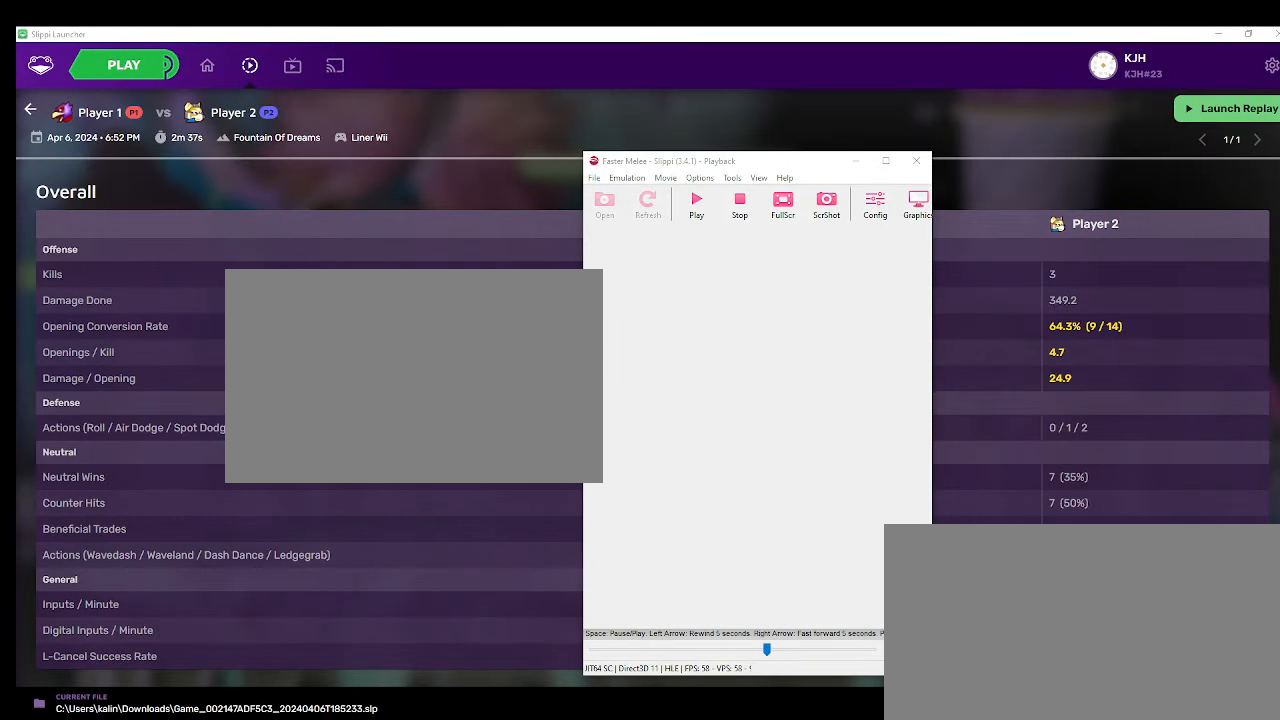
{"buttons": ["X"], "left_stick": "up-left", "right_stick": "center", "events": []}
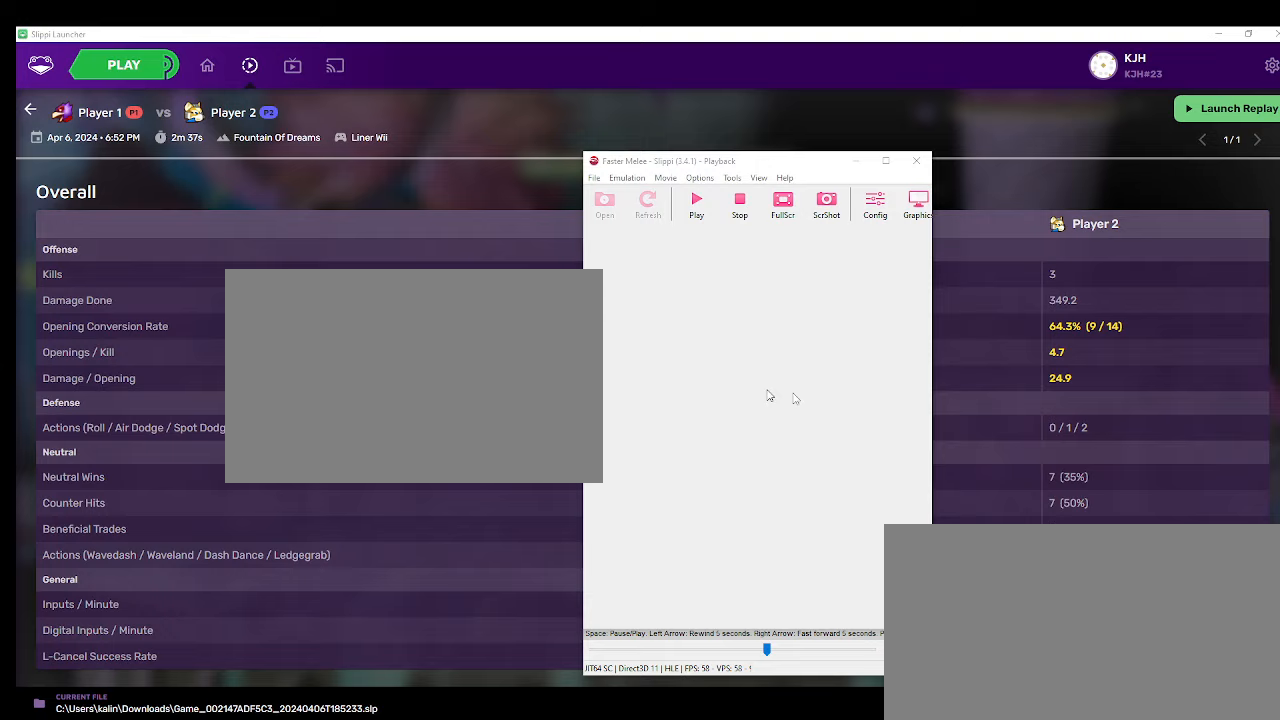
{"buttons": ["X"], "left_stick": "up-left", "right_stick": "center", "events": []}
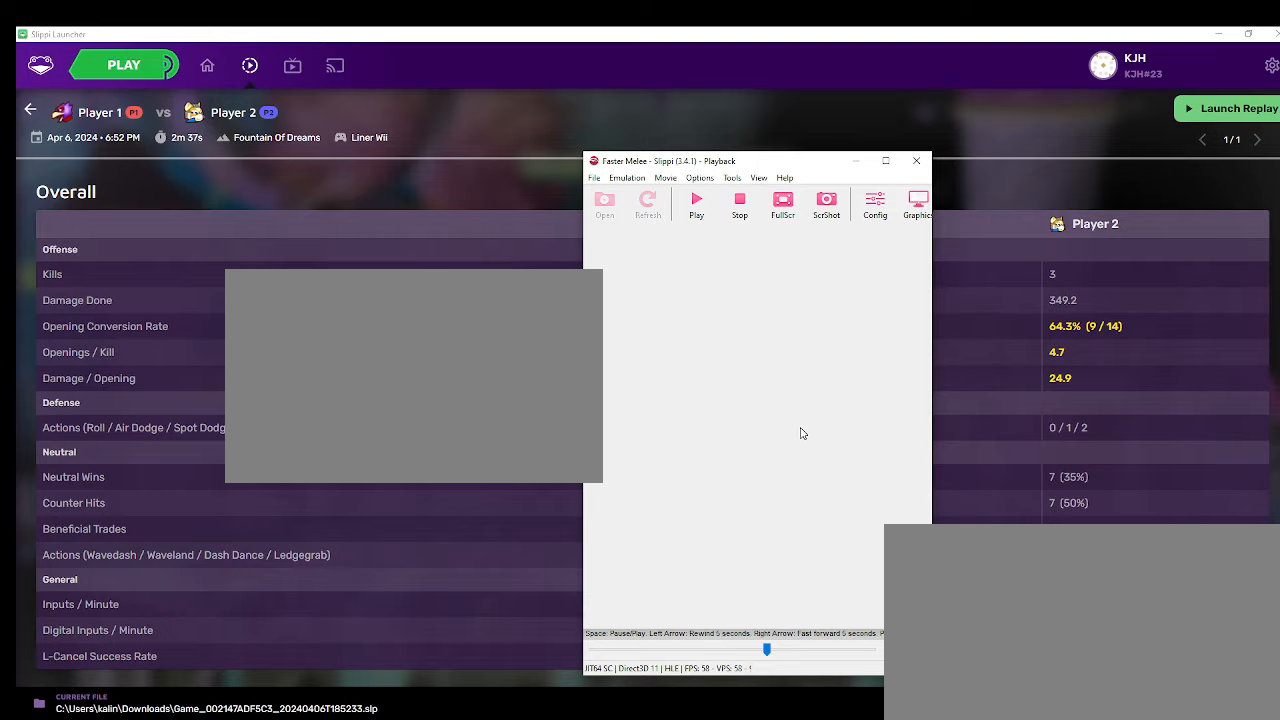
{"buttons": ["X"], "left_stick": "left", "right_stick": "center", "events": [[400, "X", "up"], [433, "X", "down"], [500, "left_stick", "left"]]}
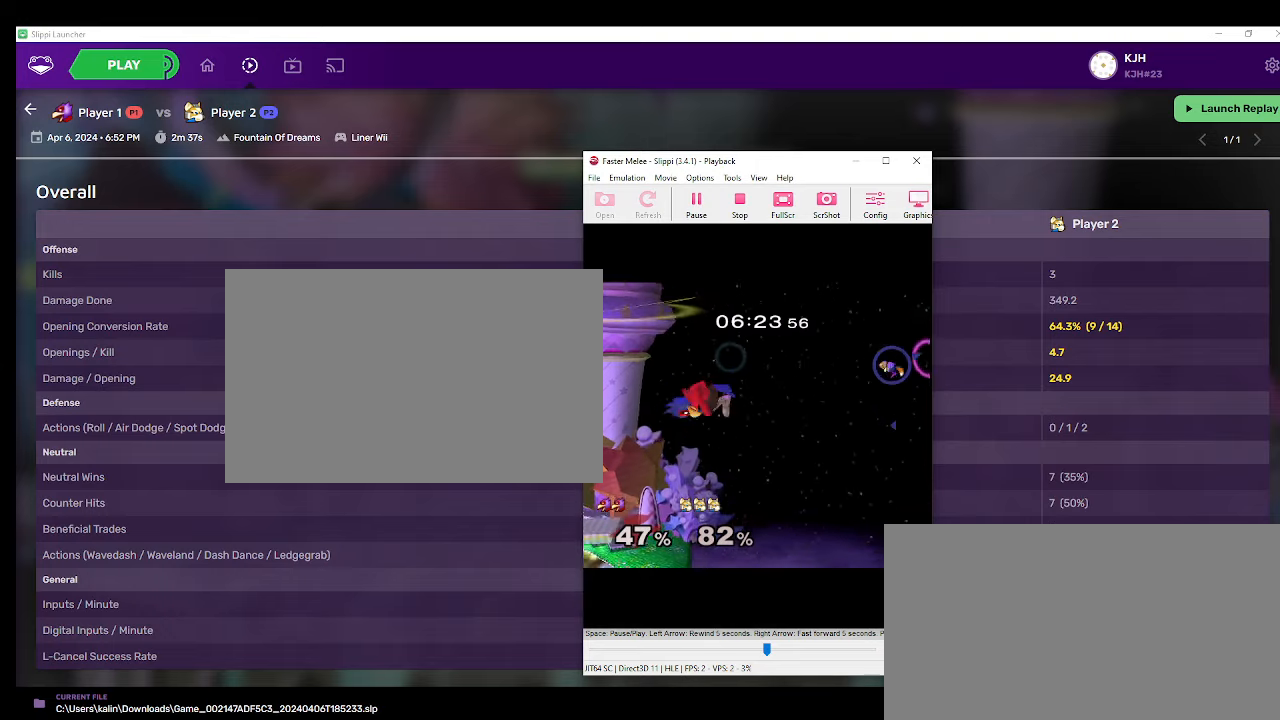
{"buttons": [], "left_stick": "down-right", "right_stick": "center", "events": [[167, "X", "up"], [283, "B", "down"], [283, "left_stick", "up-left"], [433, "B", "up"], [483, "left_stick", "down-right"]]}
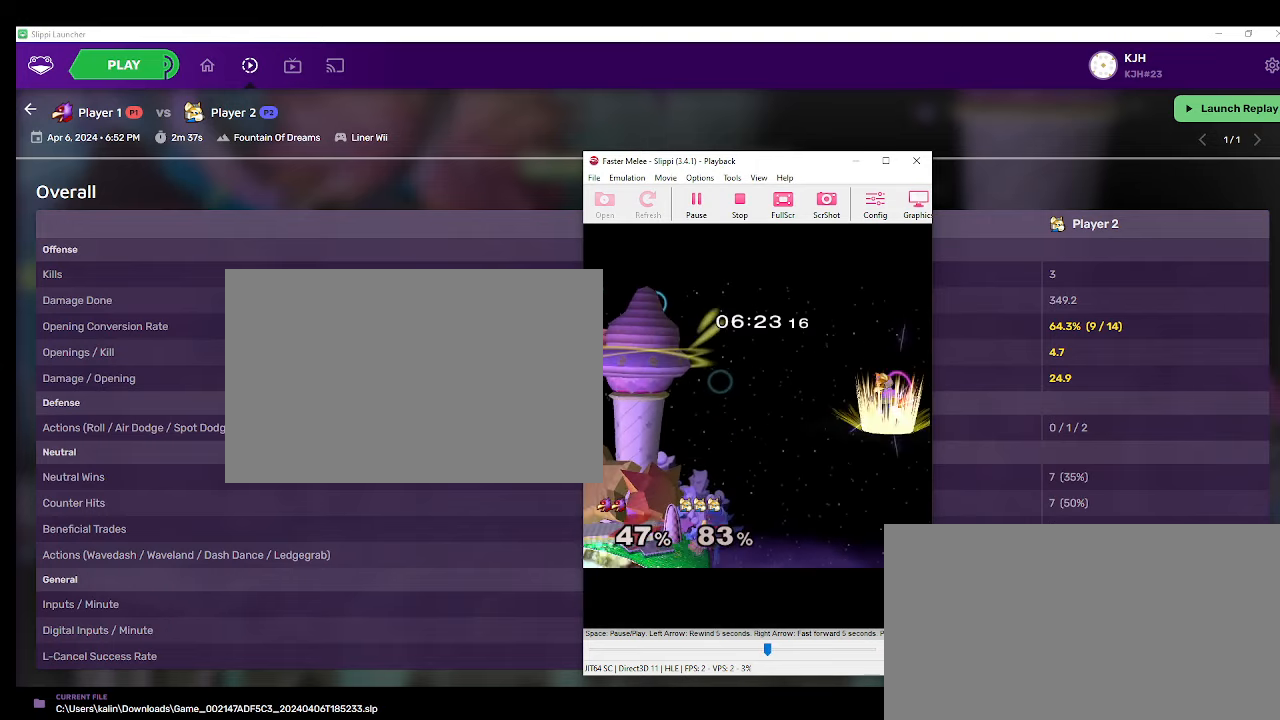
{"buttons": [], "left_stick": "right", "right_stick": "center", "events": [[17, "left_stick", "down"], [83, "B", "down"], [117, "B", "up"], [167, "L1", "down"], [167, "X", "down"], [183, "L1", "up"], [183, "X", "up"], [200, "X", "down"], [217, "X", "up"], [233, "B", "down"], [250, "B", "up"], [250, "left_stick", "center"], [267, "Y", "down"], [283, "Y", "up"], [350, "left_stick", "left"], [400, "left_stick", "up"], [417, "right_stick", "up"], [450, "left_stick", "right"], [467, "right_stick", "center"]]}
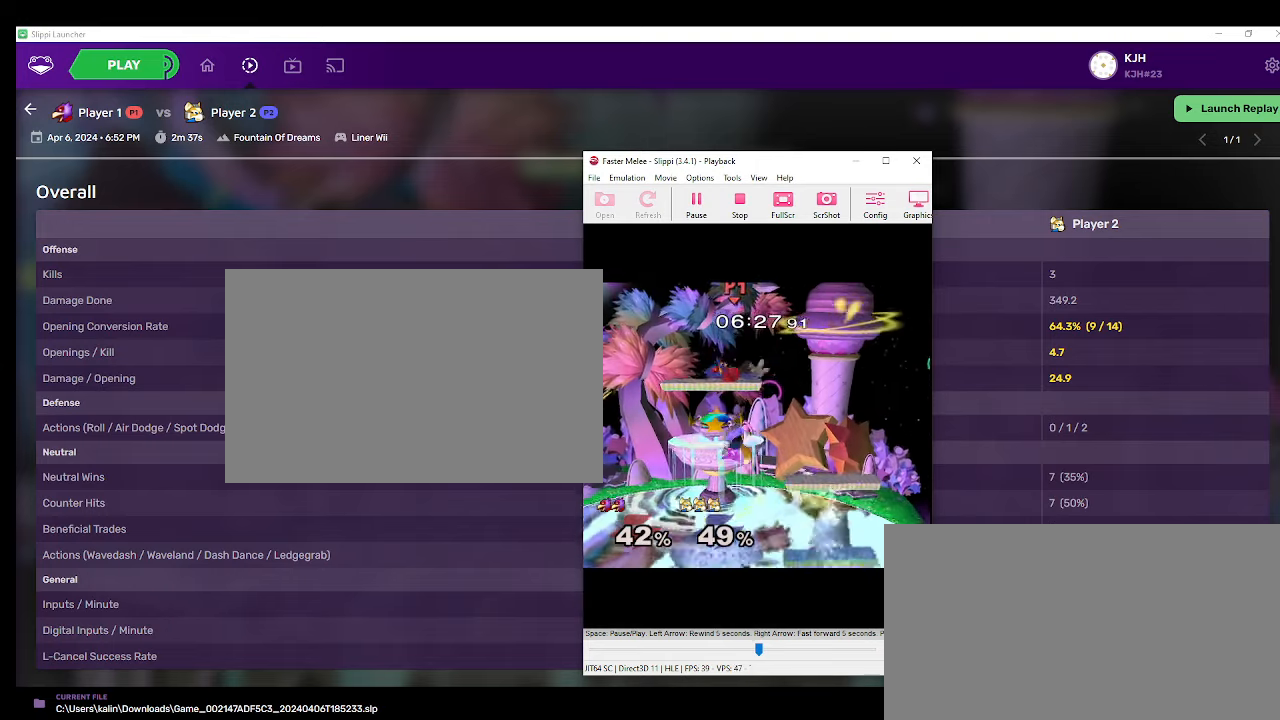
{"buttons": [], "left_stick": "center", "right_stick": "center", "events": [[300, "L1", "down"], [333, "left_stick", "down"], [433, "L1", "up"], [450, "left_stick", "center"]]}
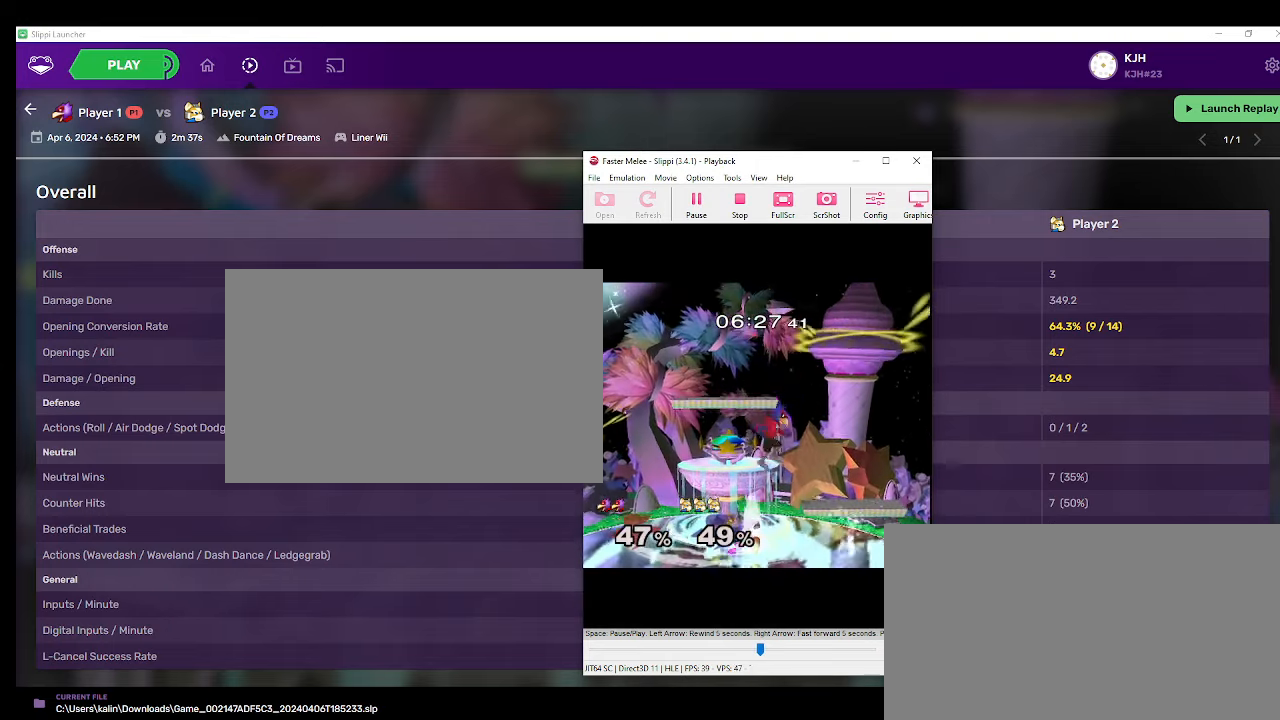
{"buttons": [], "left_stick": "down-left", "right_stick": "center", "events": [[50, "left_stick", "up"], [167, "right_stick", "right"], [200, "left_stick", "up-left"], [400, "left_stick", "down-left"], [417, "right_stick", "center"]]}
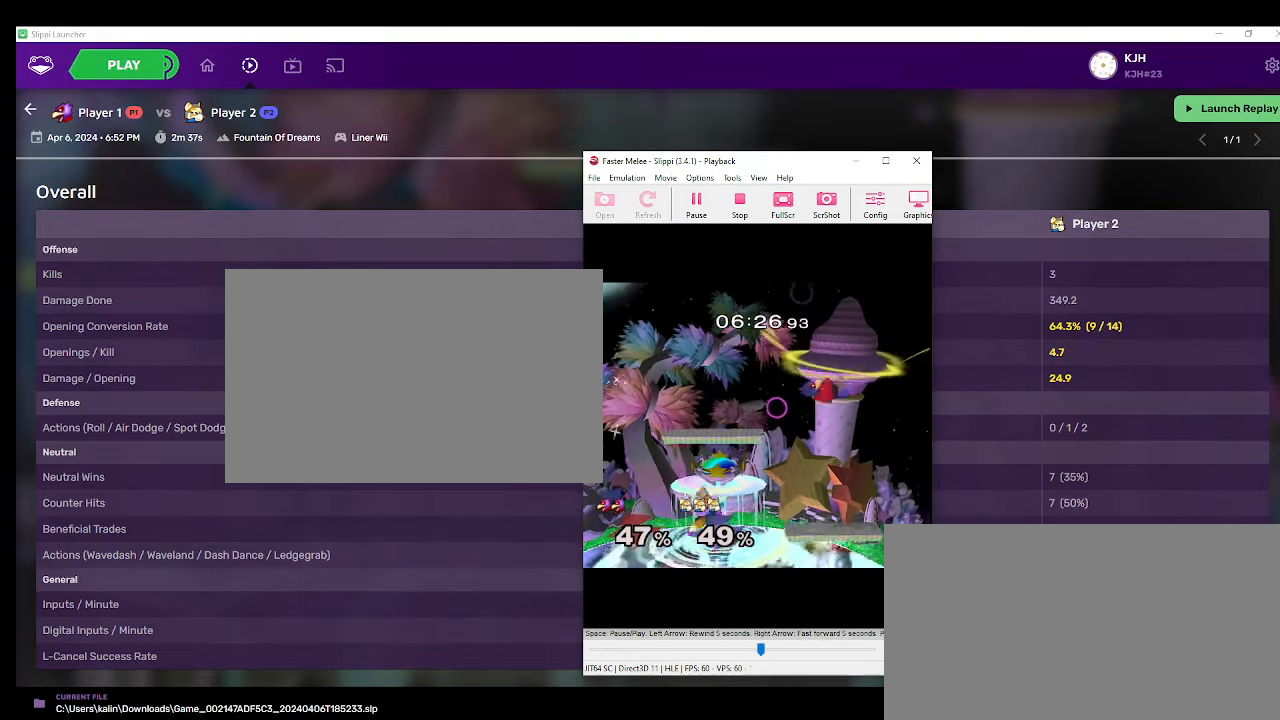
{"buttons": ["Y"], "left_stick": "up", "right_stick": "up", "events": [[33, "left_stick", "center"], [150, "left_stick", "right"], [333, "Y", "down"], [367, "right_stick", "up"], [500, "left_stick", "up"]]}
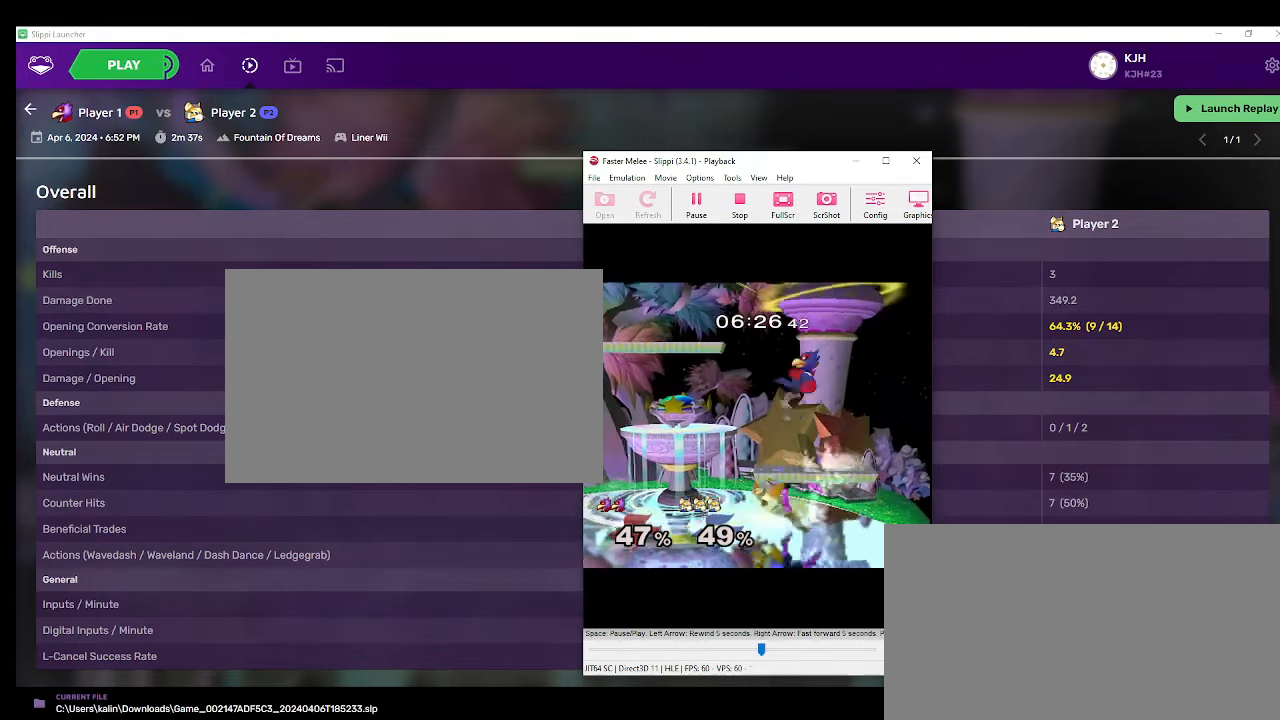
{"buttons": ["L1"], "left_stick": "left", "right_stick": "center", "events": [[33, "right_stick", "center"], [83, "Y", "up"], [117, "left_stick", "left"], [467, "L1", "down"]]}
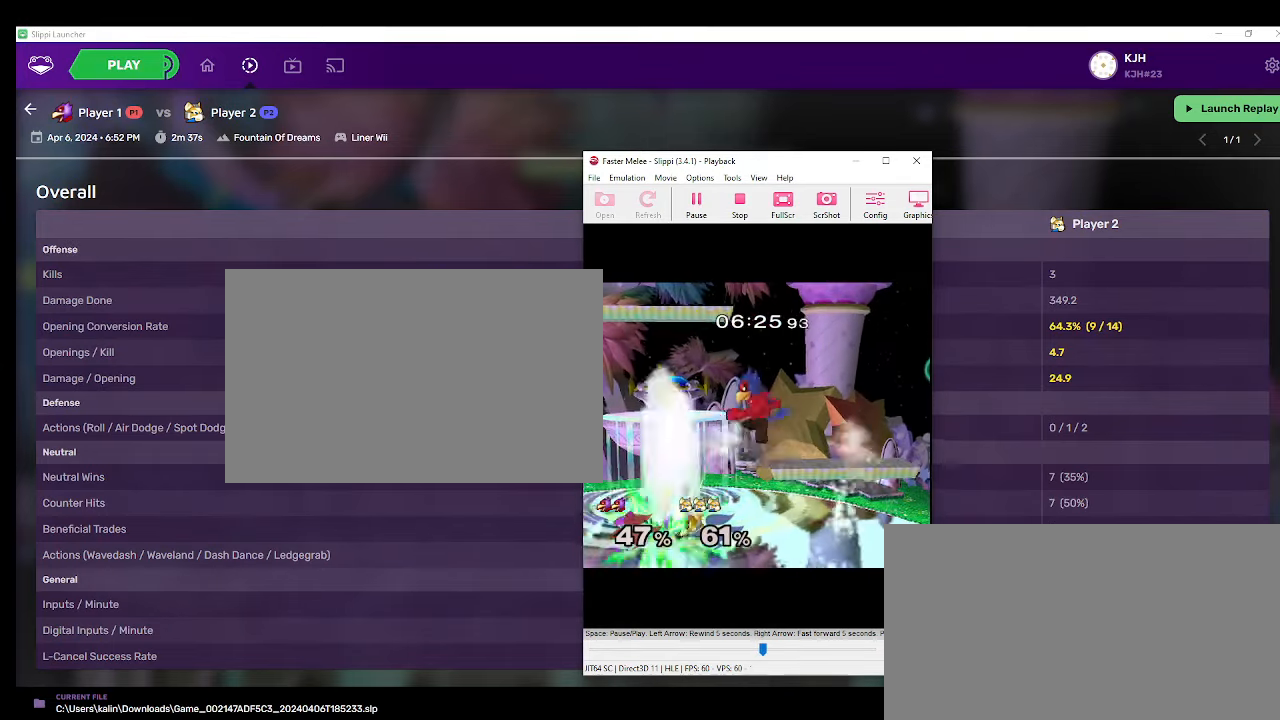
{"buttons": [], "left_stick": "right", "right_stick": "center", "events": [[33, "L1", "up"], [217, "left_stick", "center"], [317, "left_stick", "right"]]}
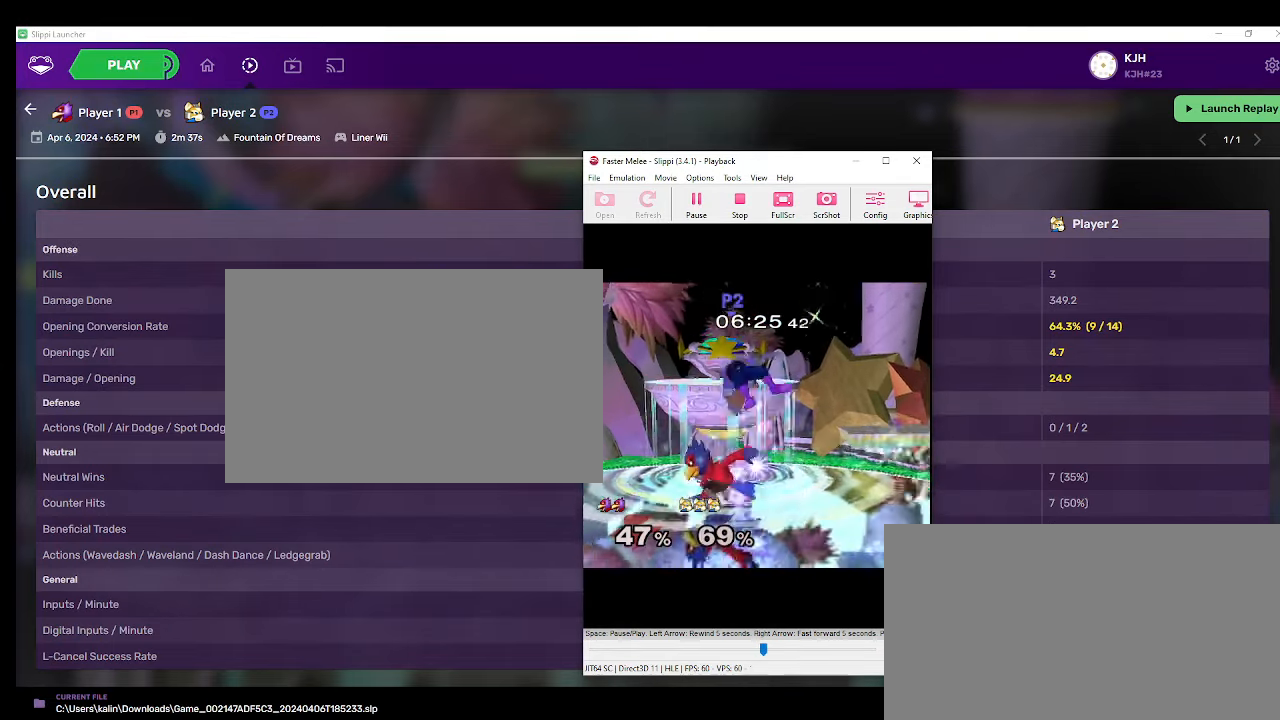
{"buttons": [], "left_stick": "left", "right_stick": "center", "events": [[250, "left_stick", "left"]]}
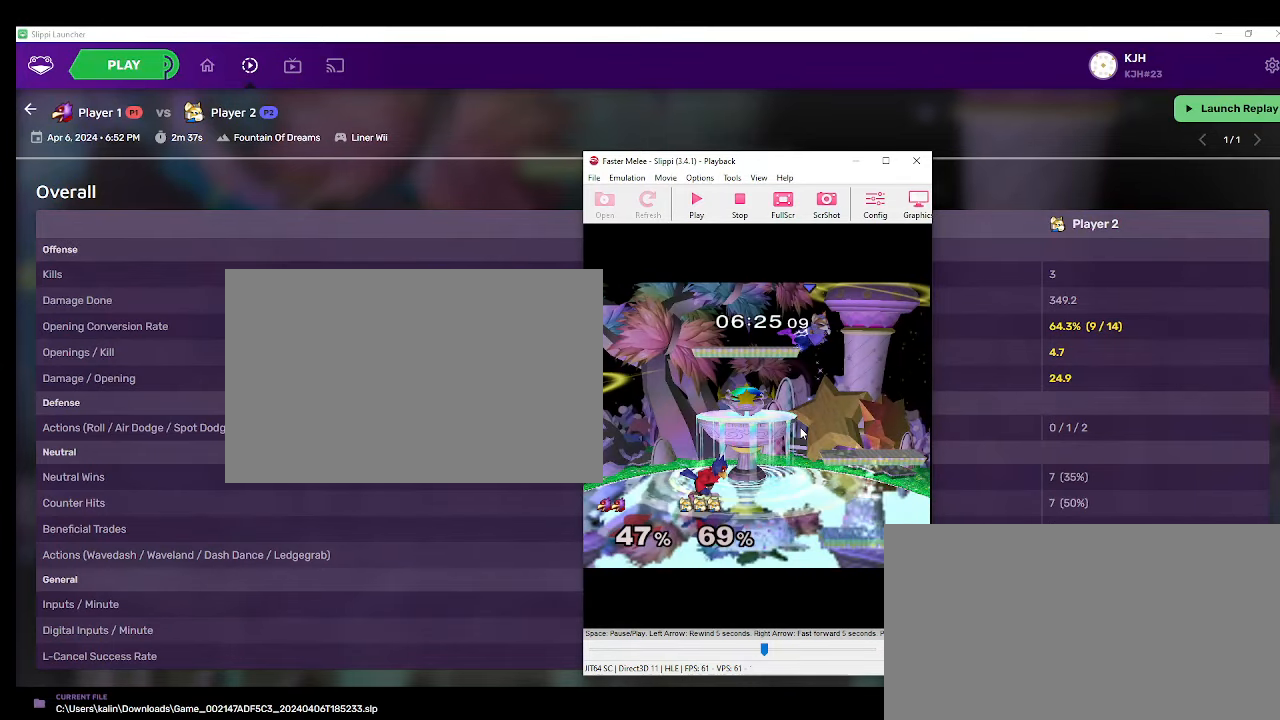
{"buttons": [], "left_stick": "left", "right_stick": "center", "events": []}
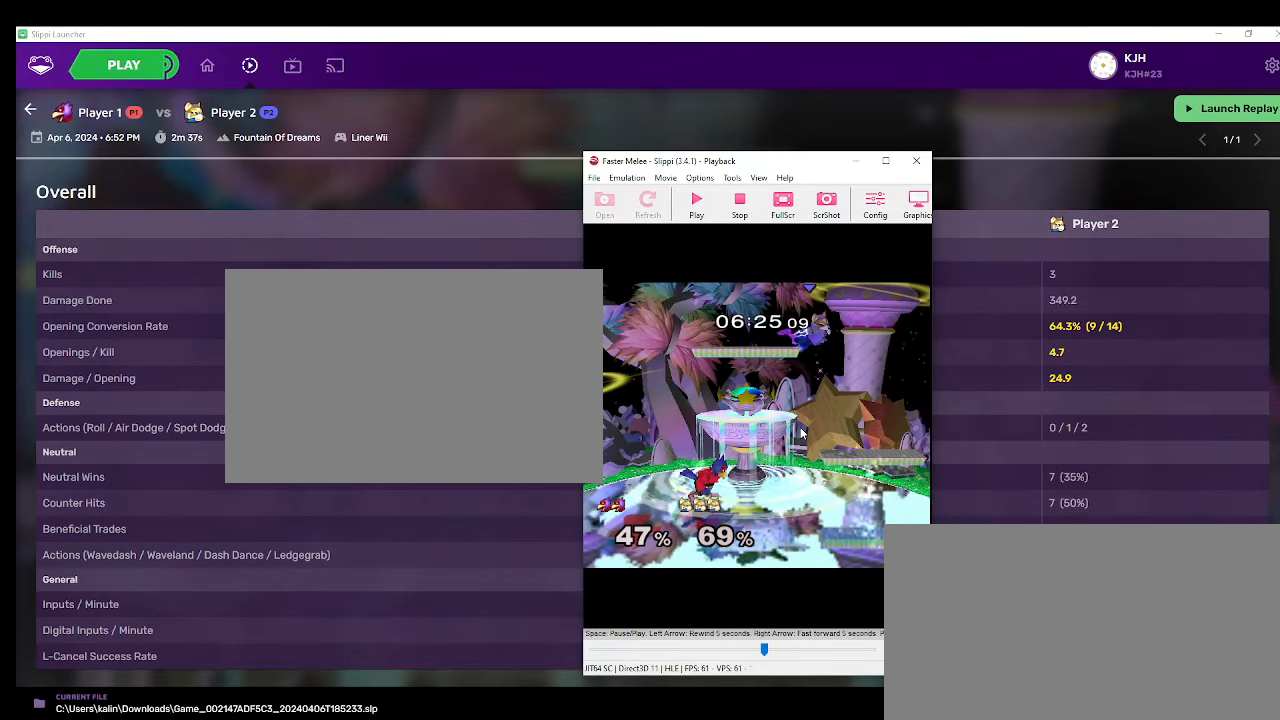
{"buttons": [], "left_stick": "left", "right_stick": "center", "events": []}
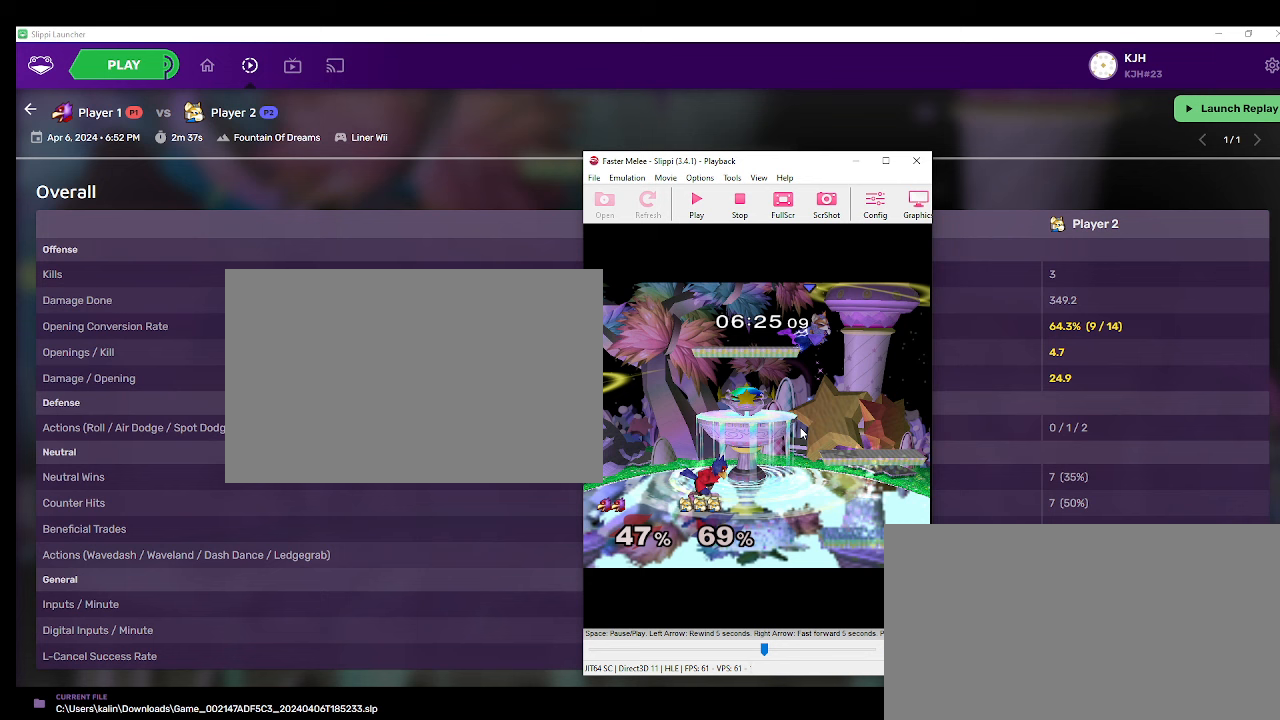
{"buttons": [], "left_stick": "left", "right_stick": "center", "events": []}
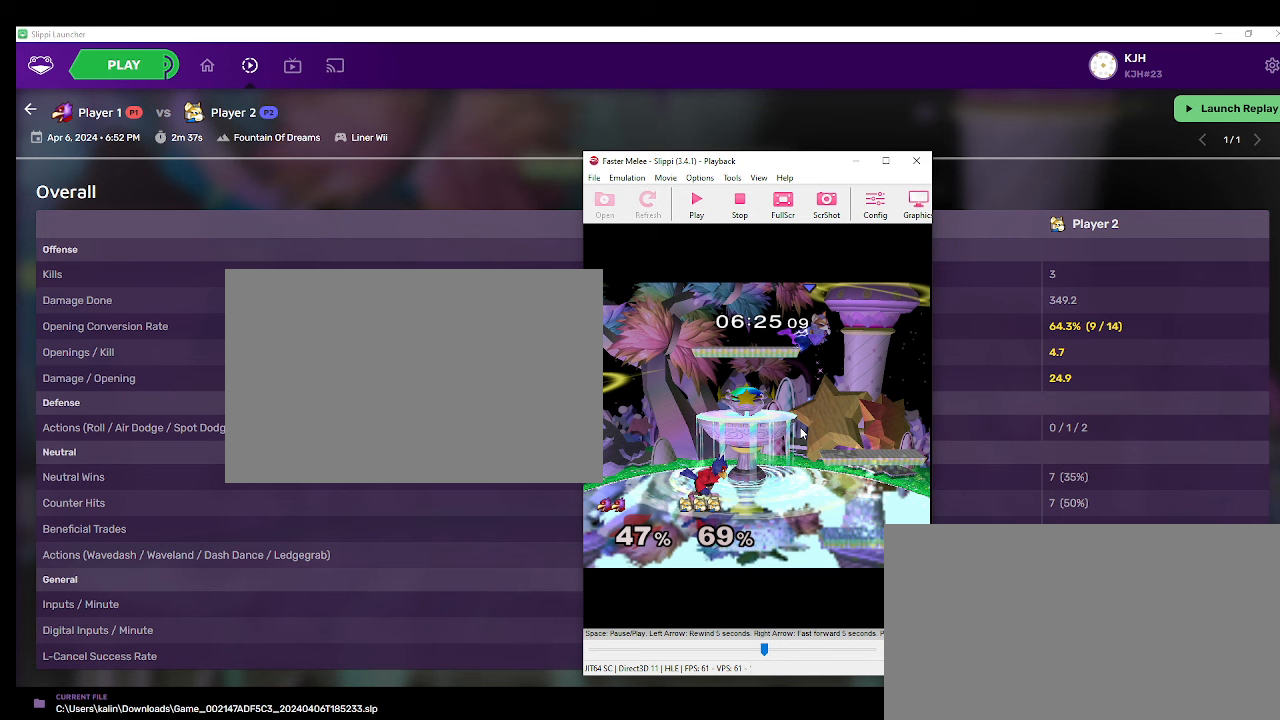
{"buttons": [], "left_stick": "left", "right_stick": "center", "events": []}
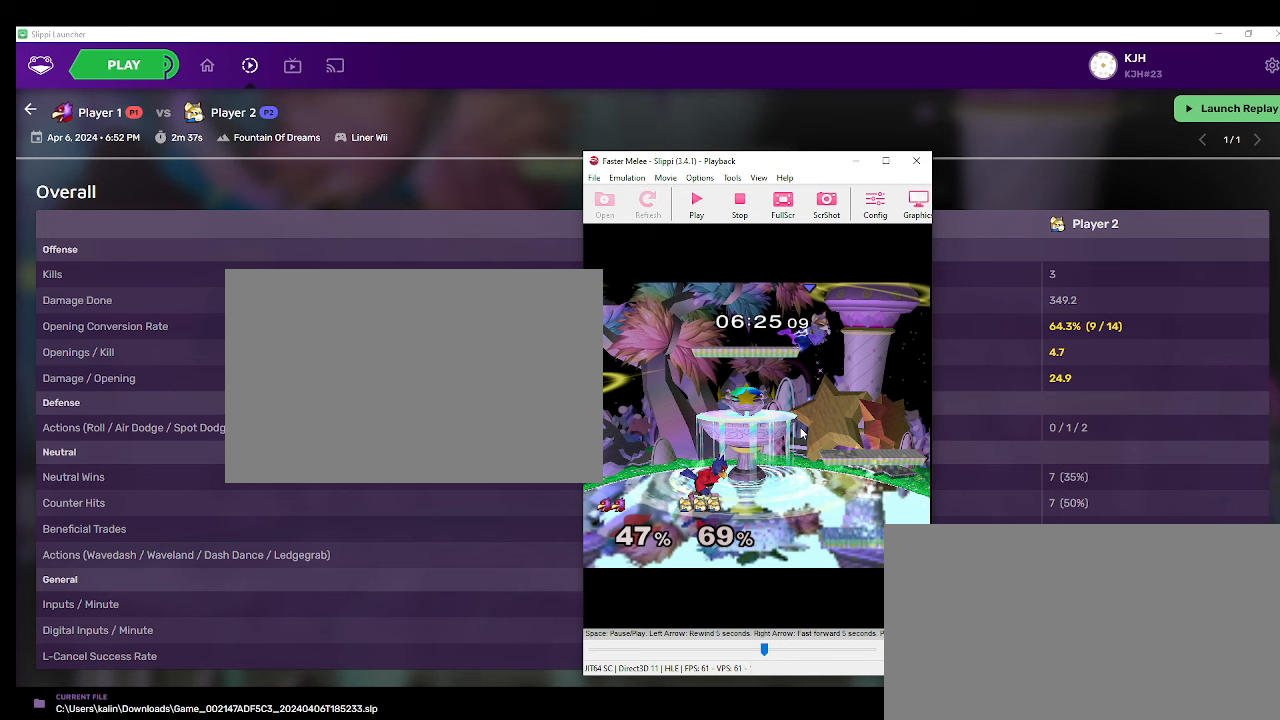
{"buttons": [], "left_stick": "left", "right_stick": "center", "events": []}
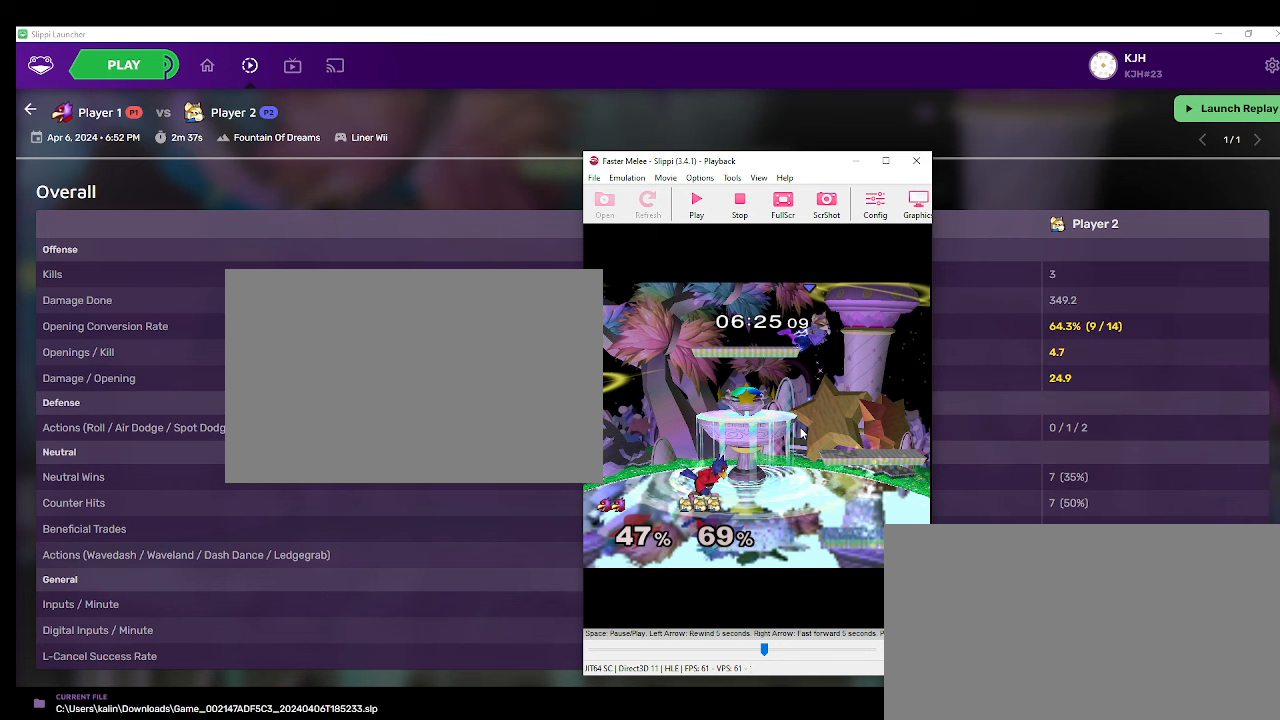
{"buttons": [], "left_stick": "left", "right_stick": "center", "events": []}
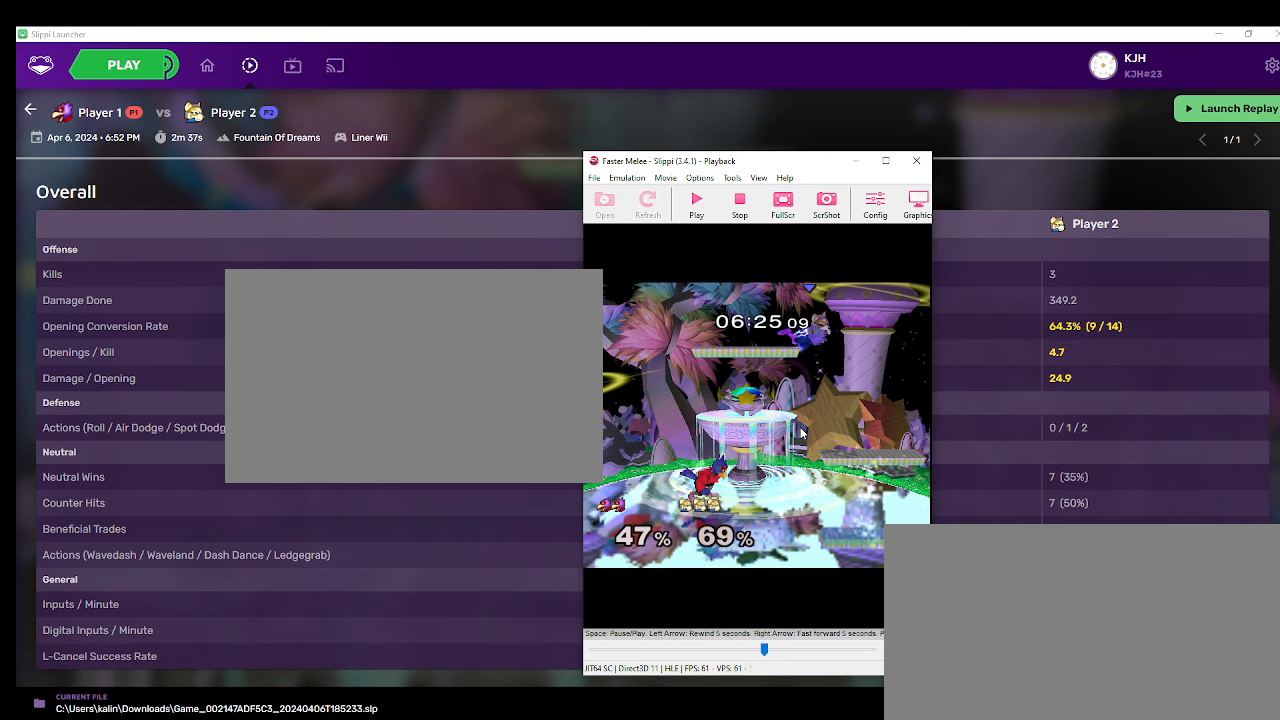
{"buttons": [], "left_stick": "left", "right_stick": "center", "events": []}
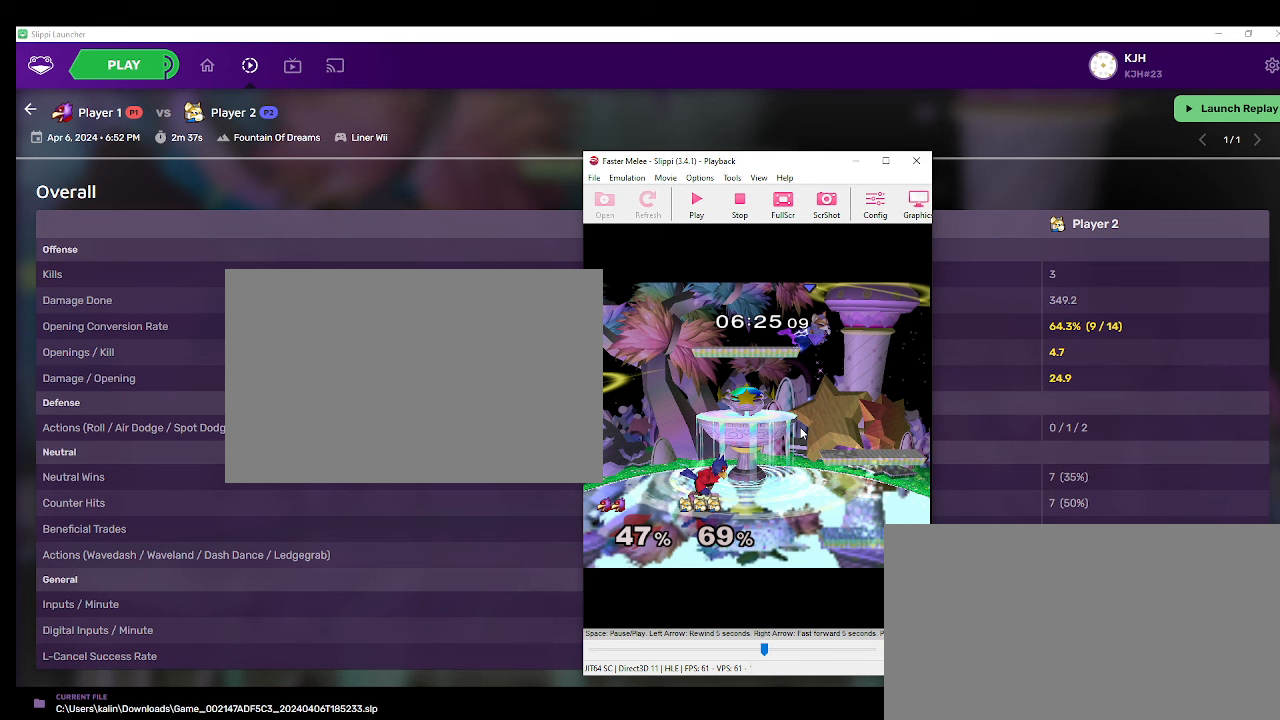
{"buttons": [], "left_stick": "left", "right_stick": "center", "events": []}
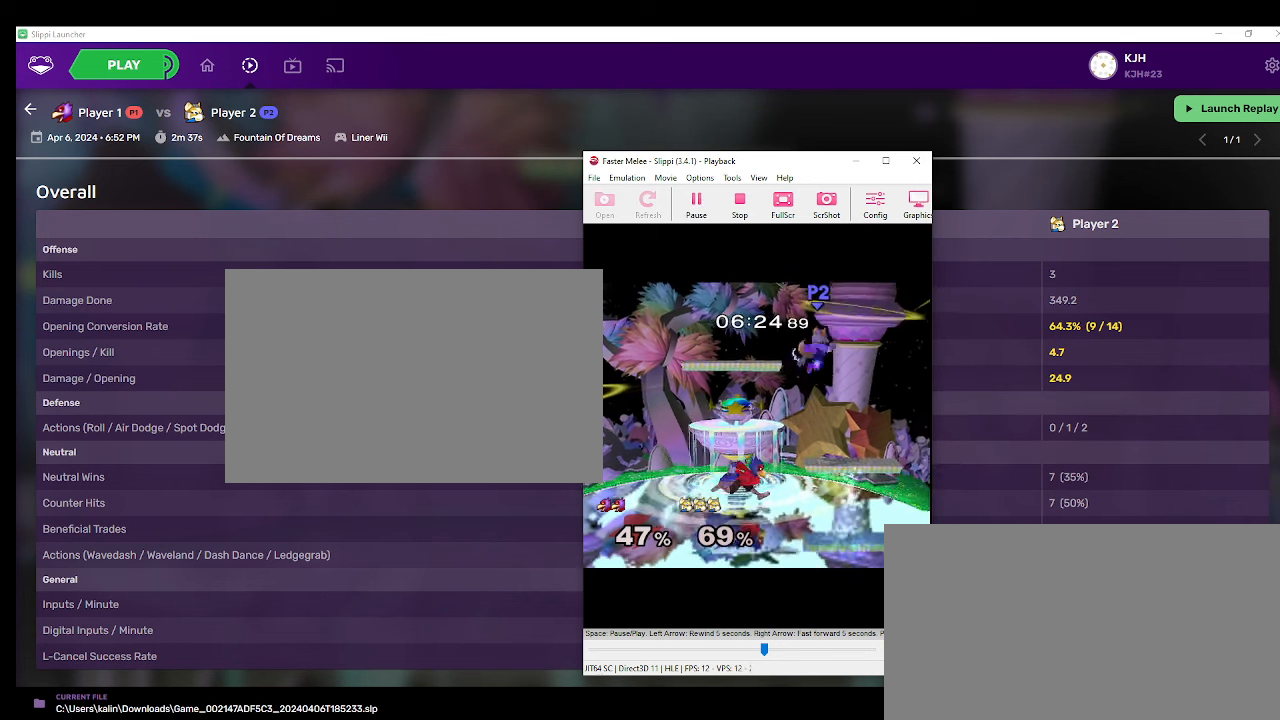
{"buttons": [], "left_stick": "left", "right_stick": "center", "events": []}
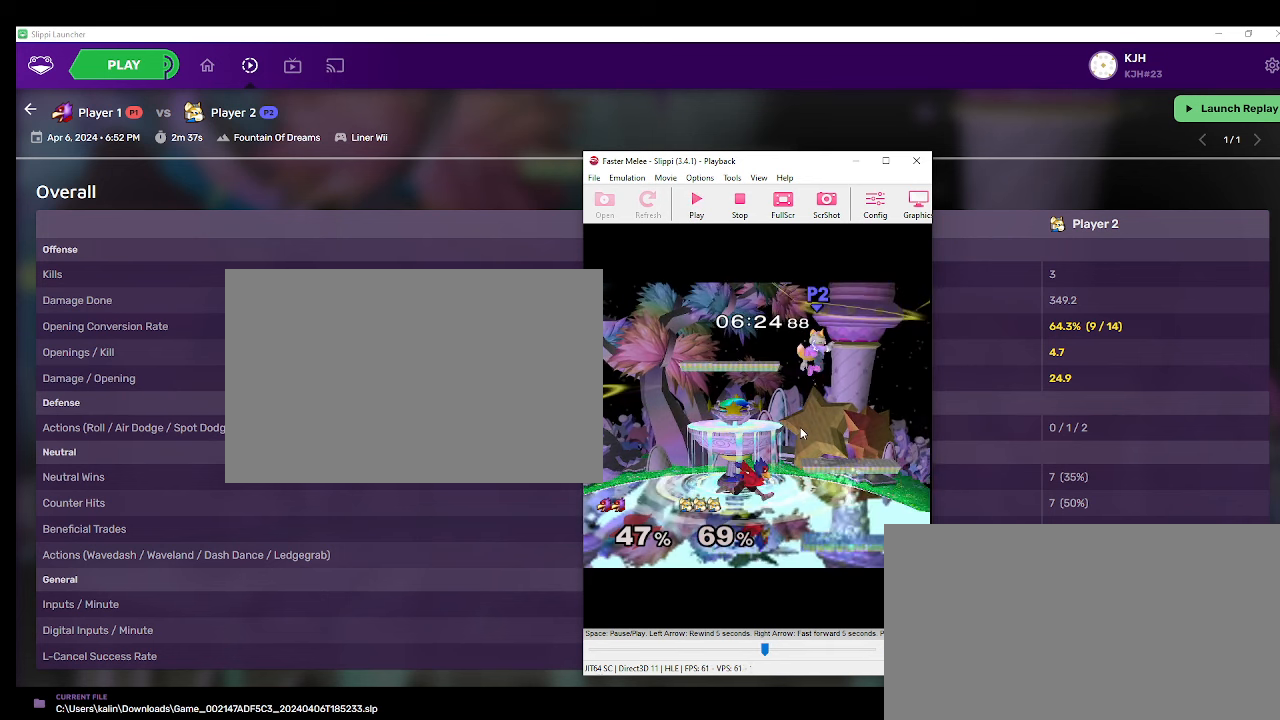
{"buttons": [], "left_stick": "left", "right_stick": "center", "events": []}
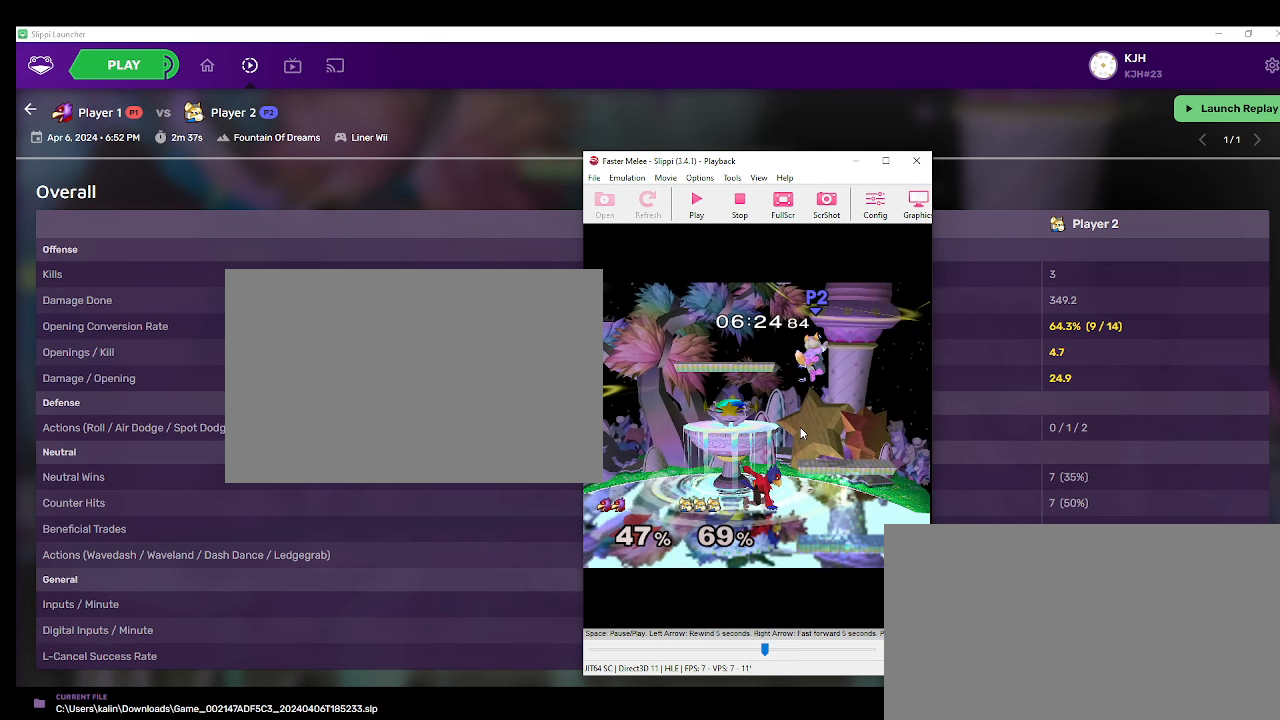
{"buttons": [], "left_stick": "center", "right_stick": "center", "events": [[417, "left_stick", "center"]]}
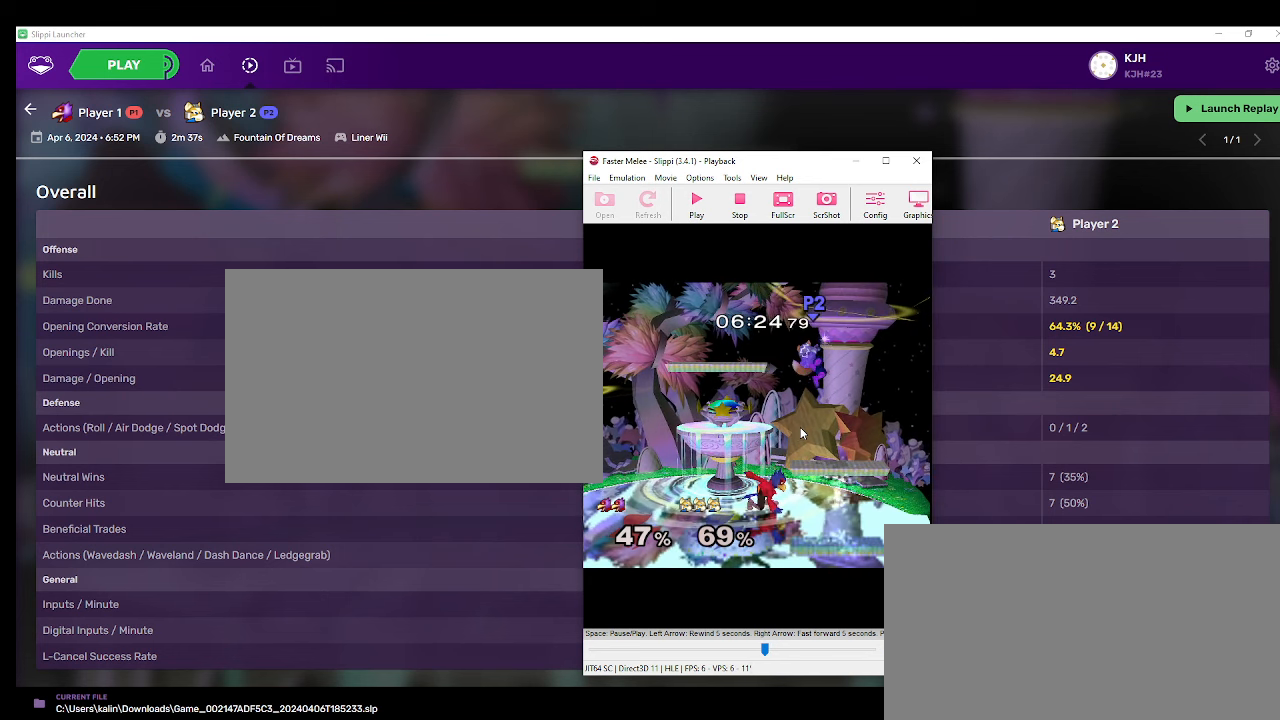
{"buttons": [], "left_stick": "right", "right_stick": "center", "events": [[67, "left_stick", "down-right"], [217, "left_stick", "right"]]}